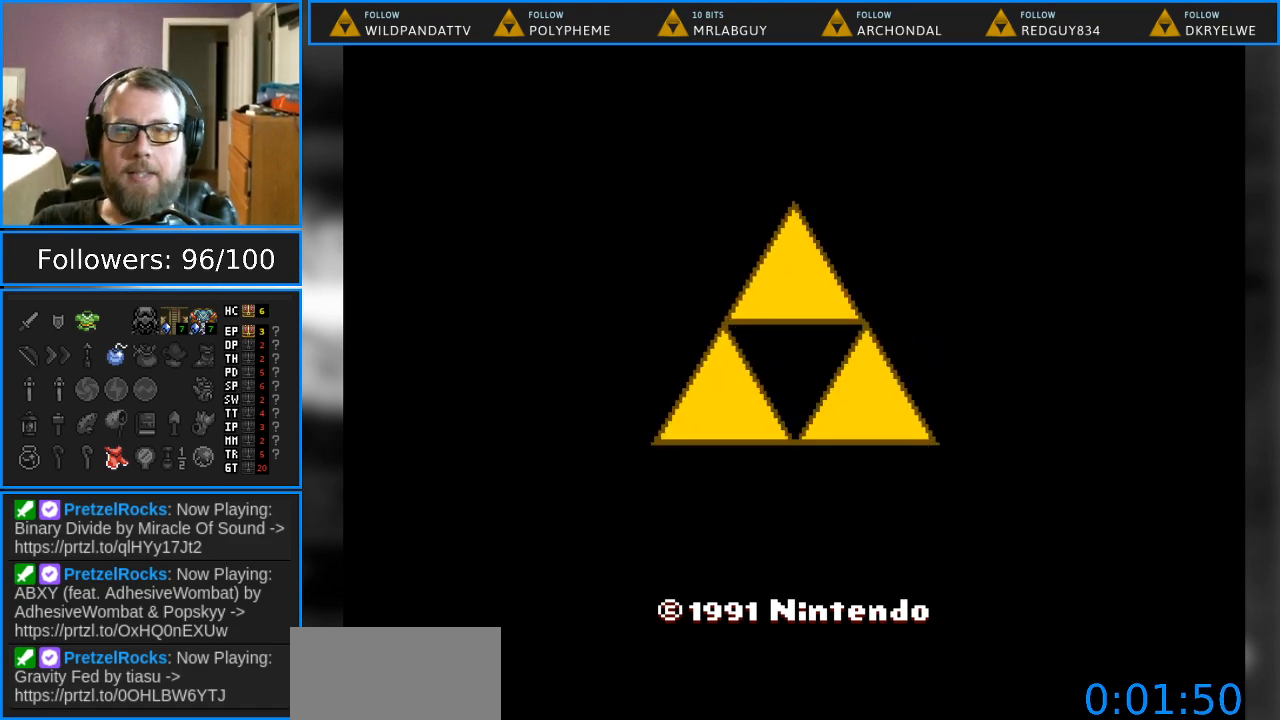
Gameplay with a controller (Nintendo layout); each line is a JSON object with the inputs held at the frame after it. "events" lists button and stick changes between this image and that frame as [ms after this image, input, new state], when the widget could be followed in between. Not read: L1 L3 R1 R3.
{"buttons": [], "events": [[33, "A", "down"], [183, "A", "up"]]}
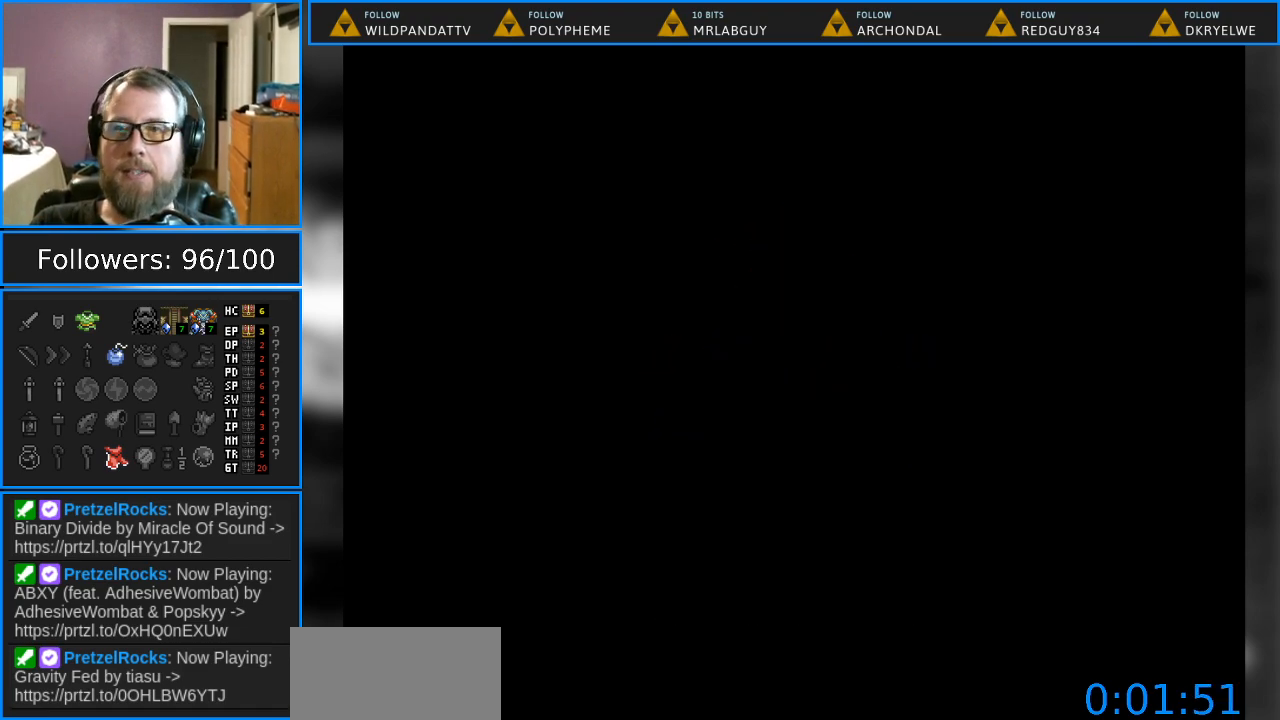
{"buttons": [], "events": []}
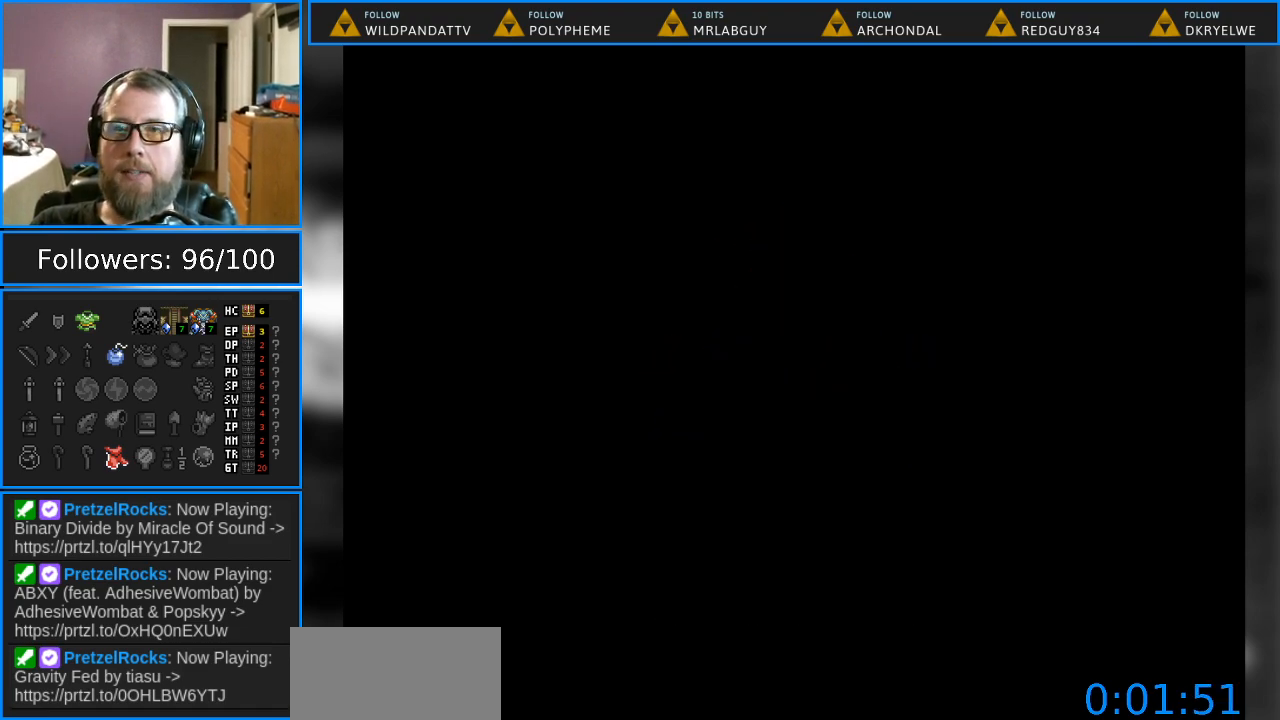
{"buttons": [], "events": []}
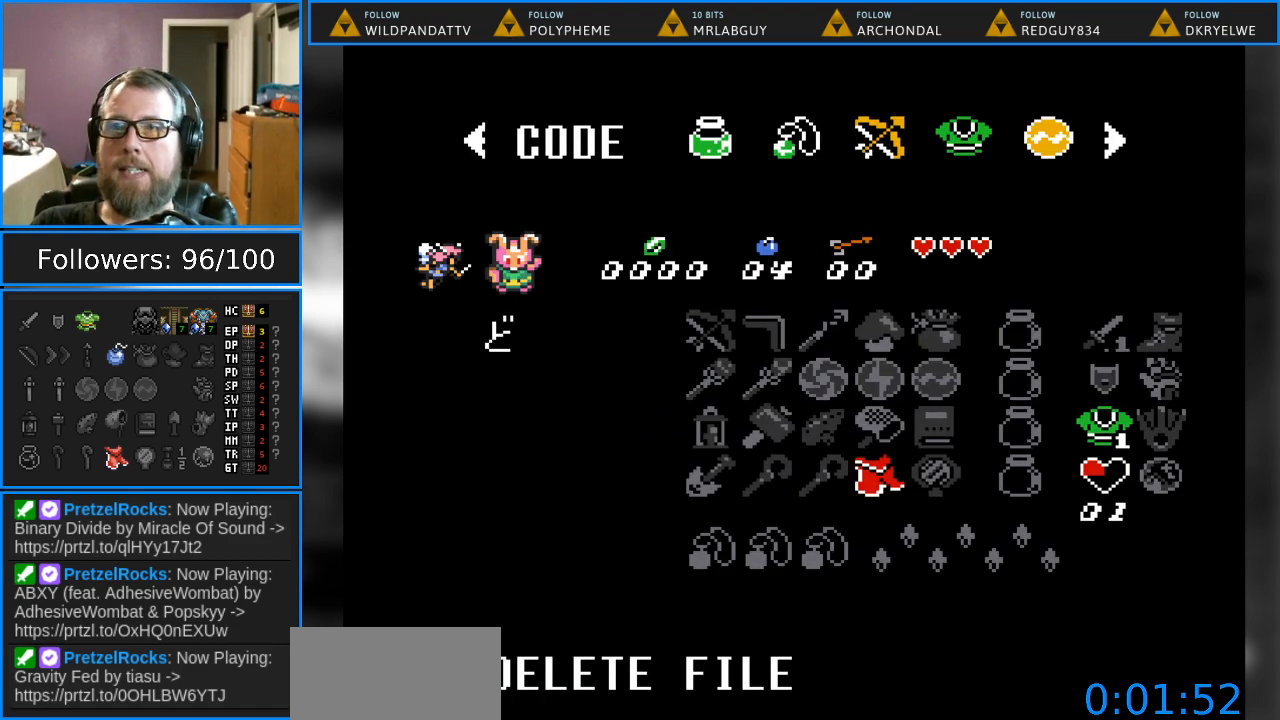
{"buttons": [], "events": []}
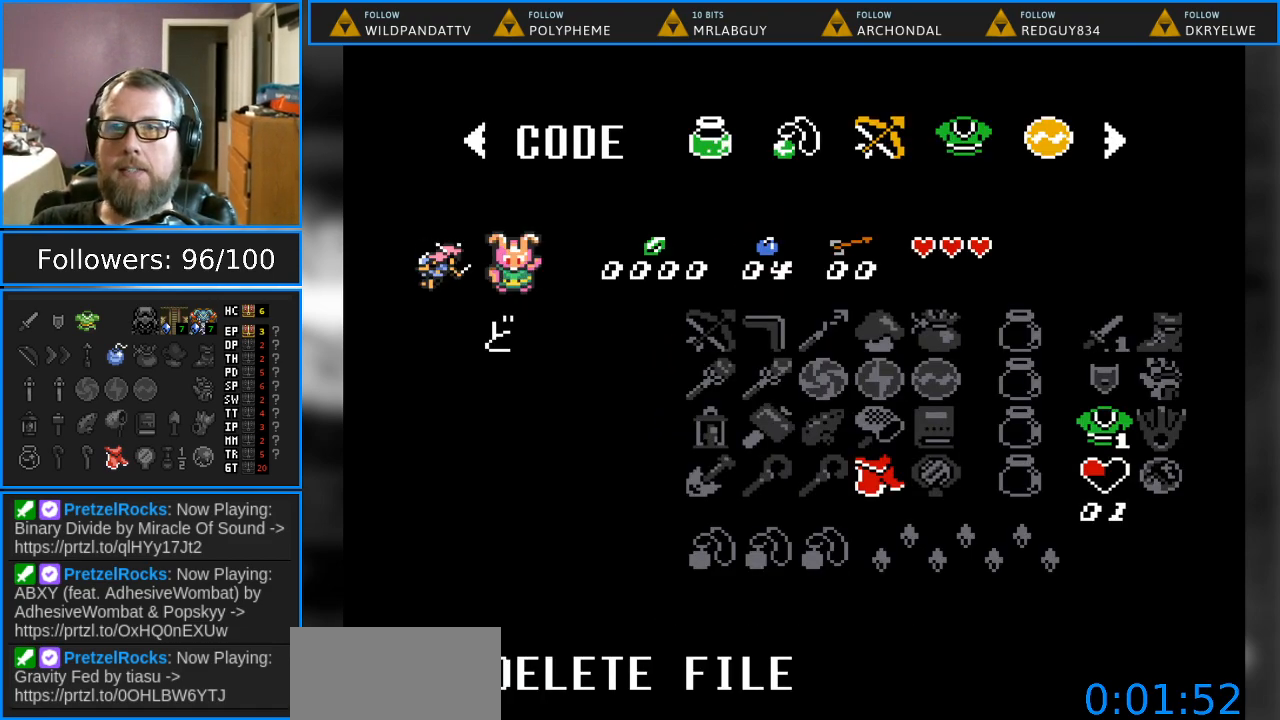
{"buttons": [], "events": []}
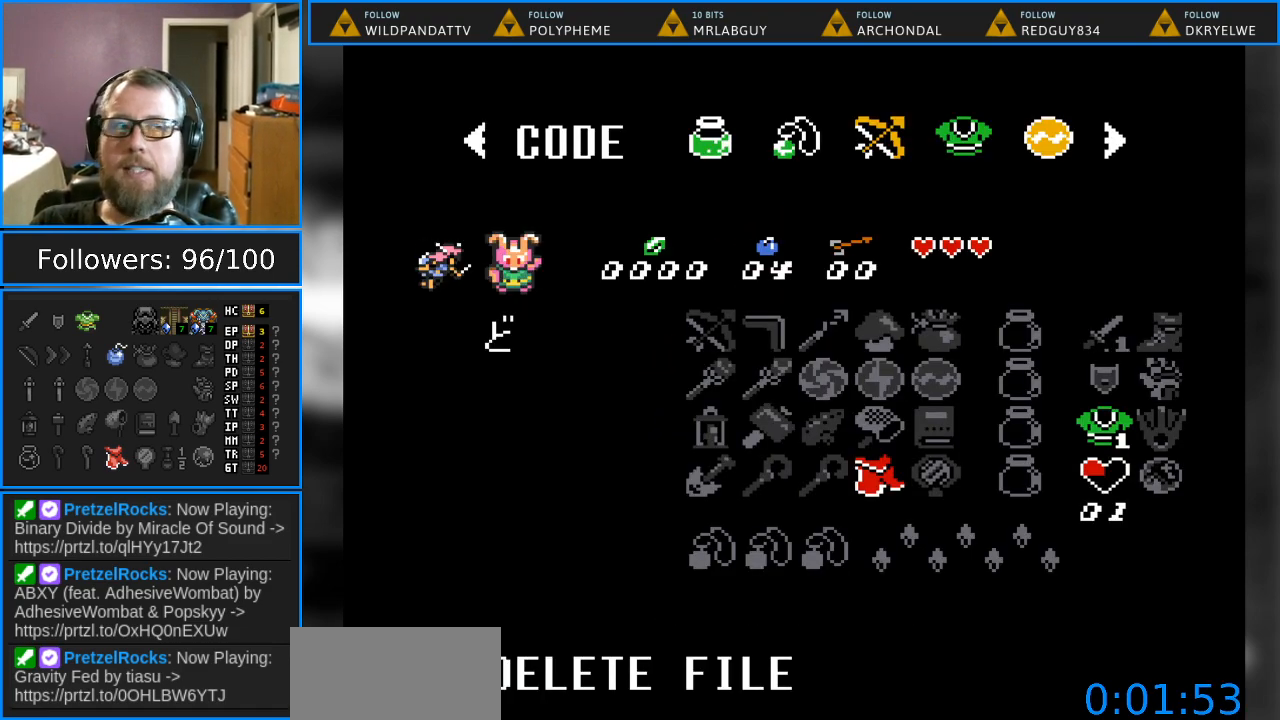
{"buttons": [], "events": []}
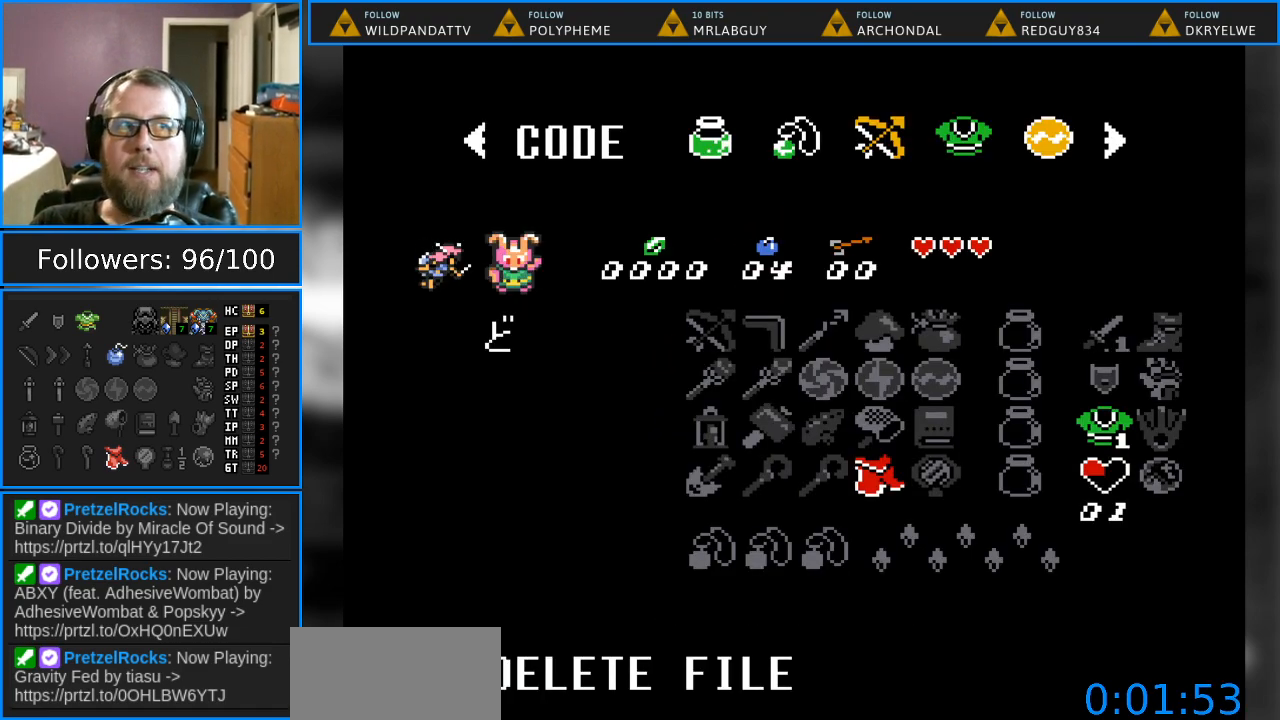
{"buttons": [], "events": []}
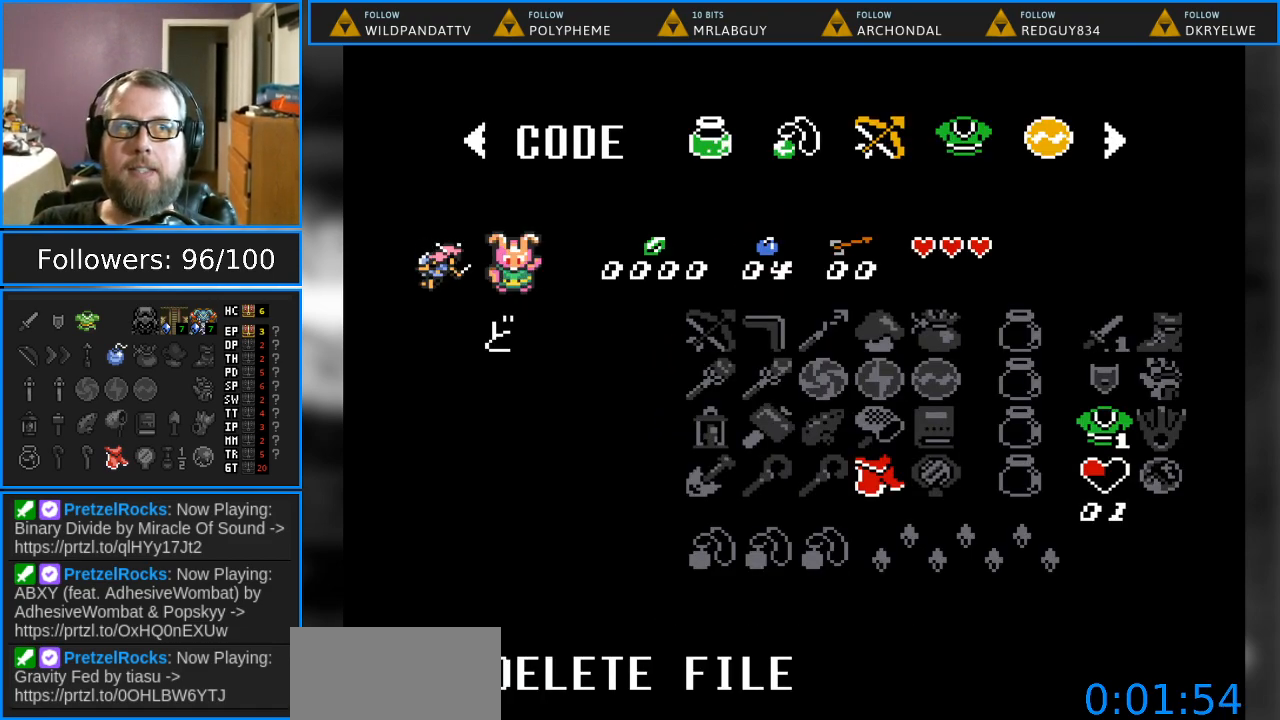
{"buttons": [], "events": []}
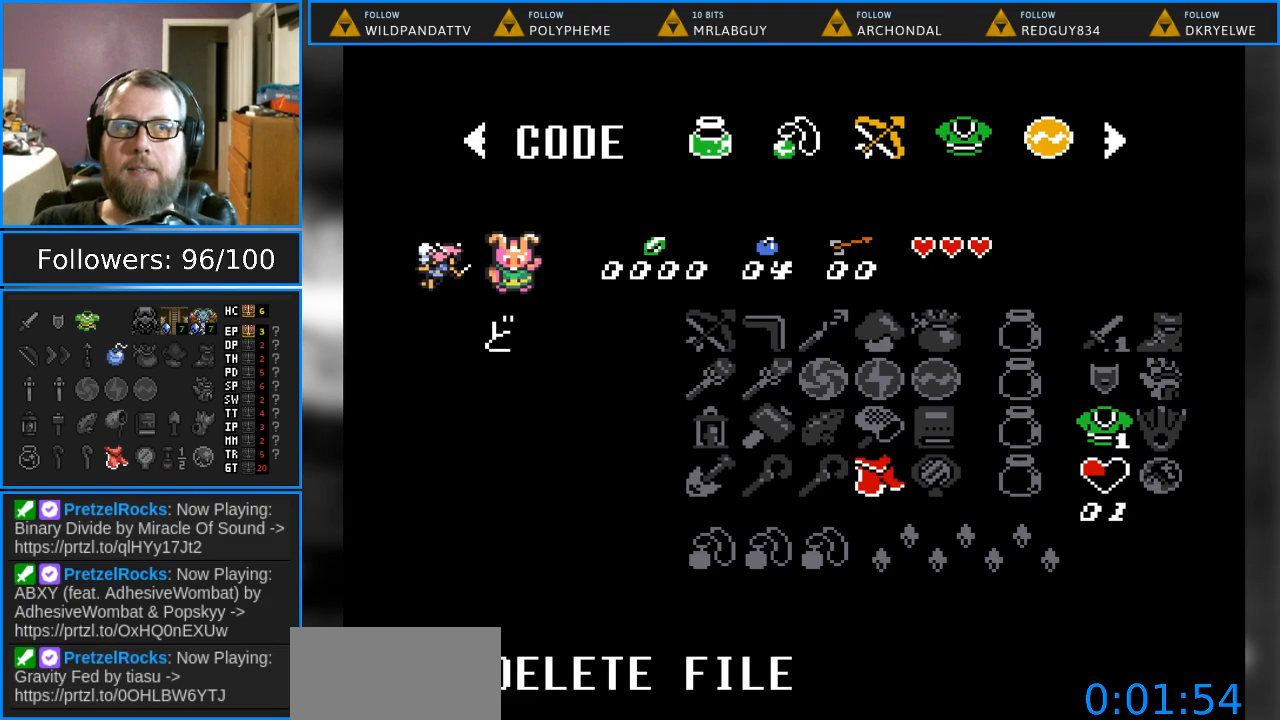
{"buttons": [], "events": []}
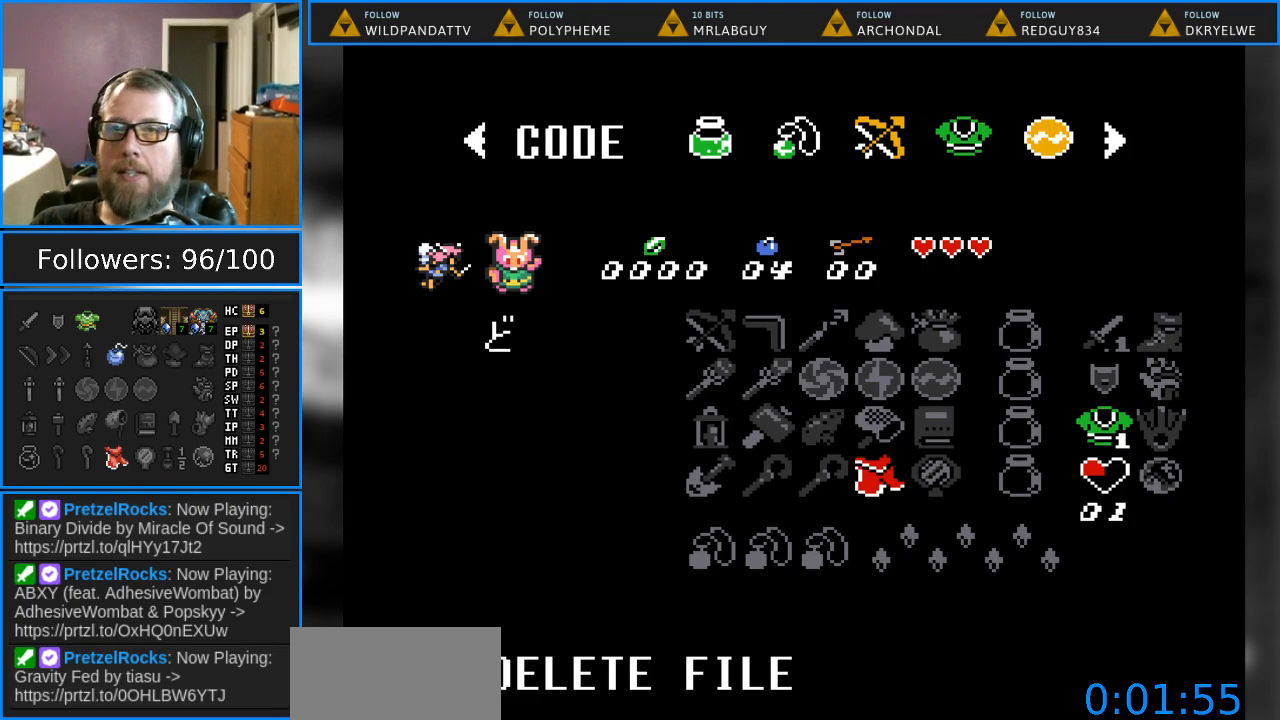
{"buttons": [], "events": []}
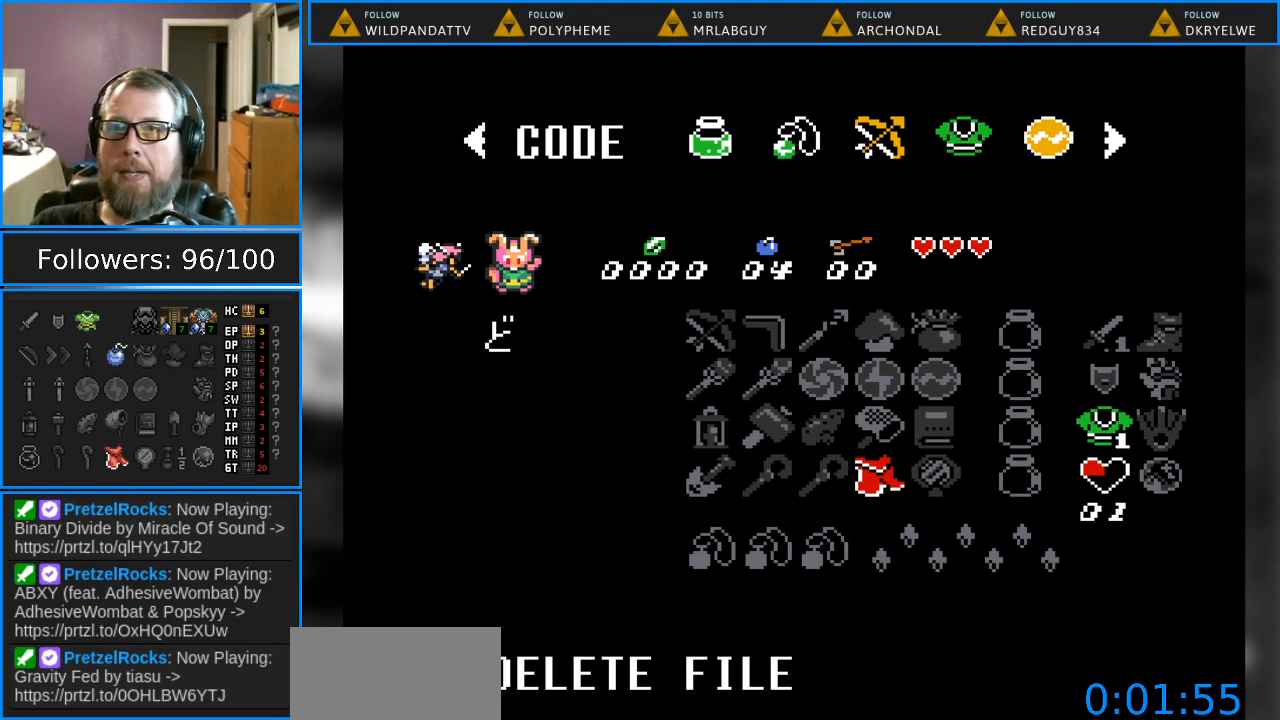
{"buttons": [], "events": [[33, "A", "down"], [183, "A", "up"]]}
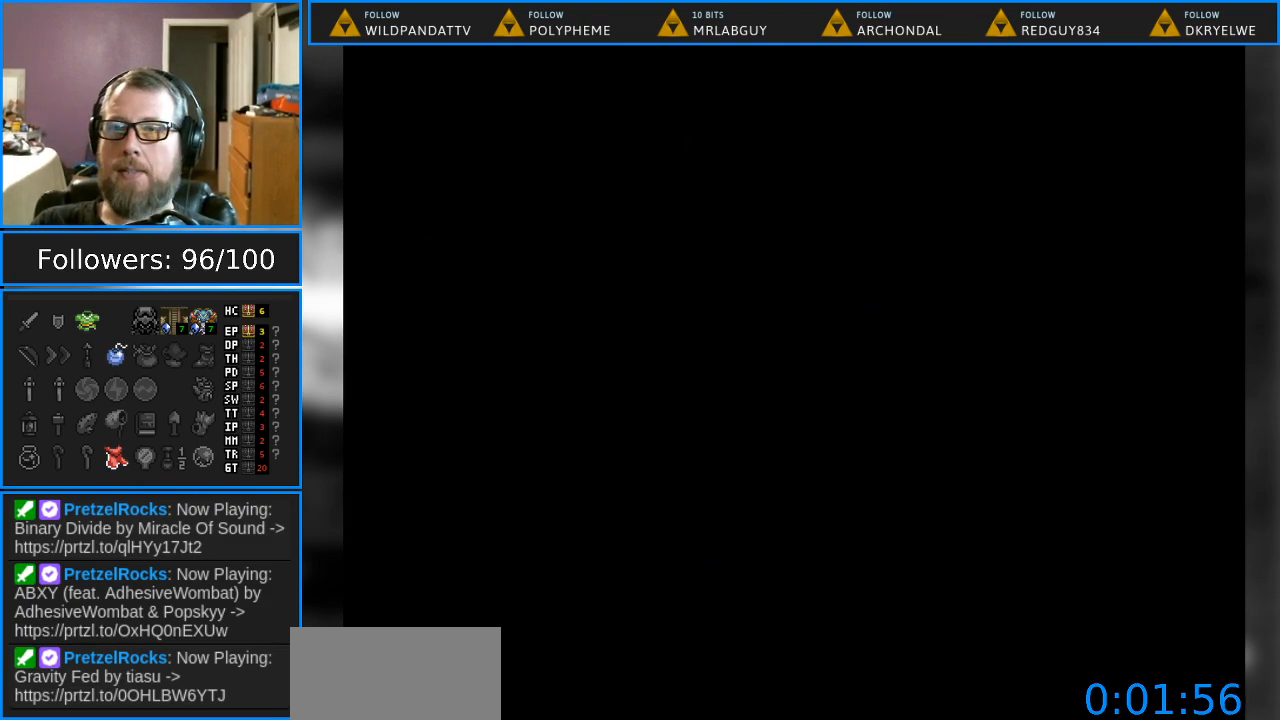
{"buttons": [], "events": []}
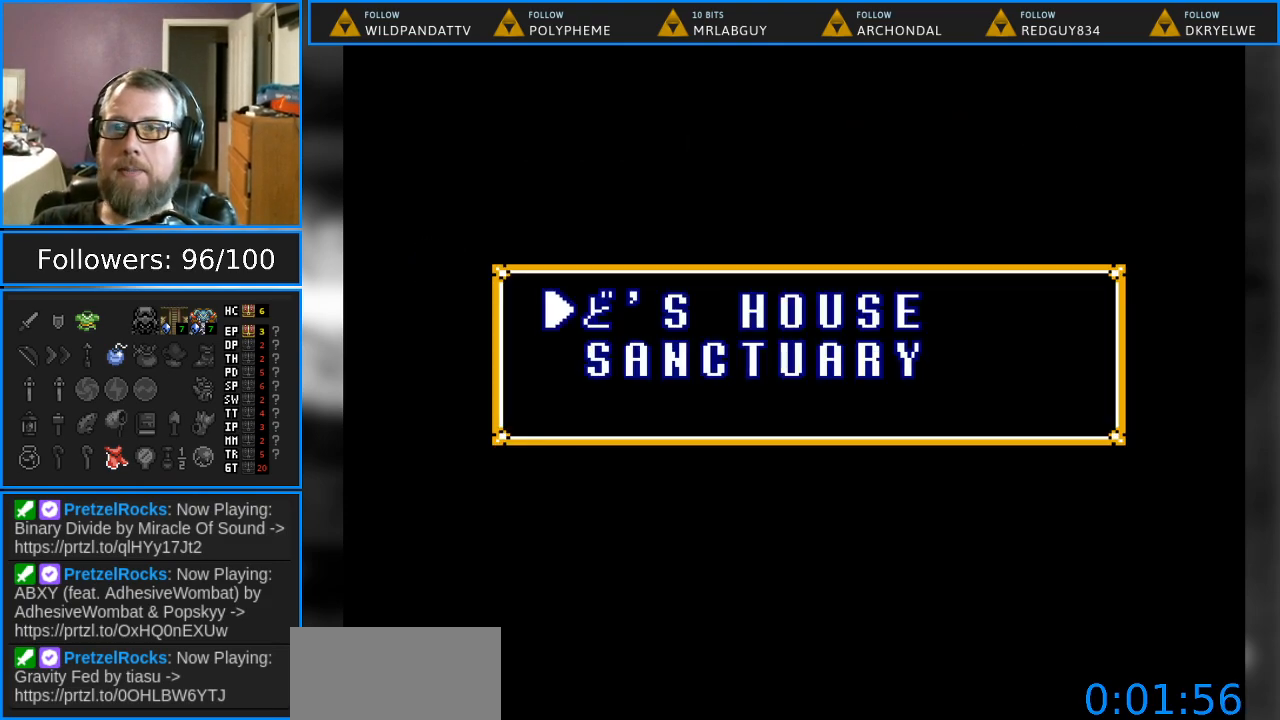
{"buttons": [], "events": [[217, "DPAD_DOWN", "down"], [400, "DPAD_DOWN", "up"]]}
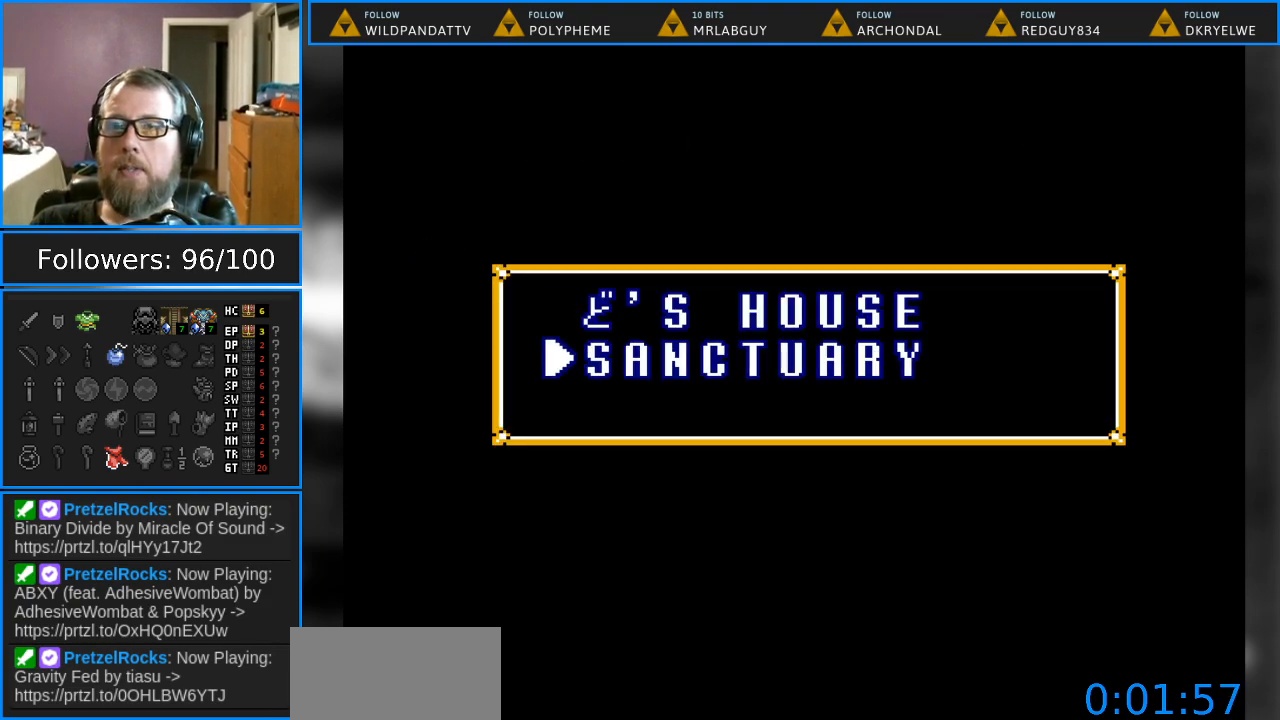
{"buttons": [], "events": [[33, "A", "down"], [200, "A", "up"]]}
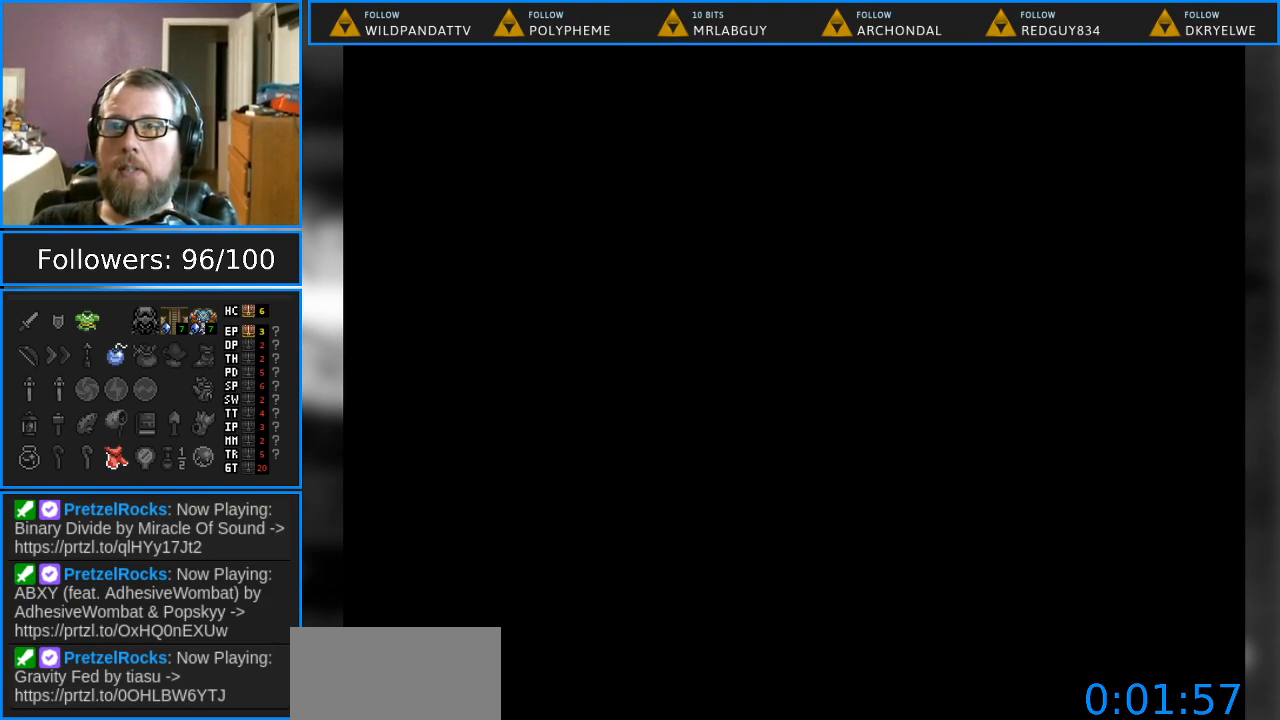
{"buttons": [], "events": []}
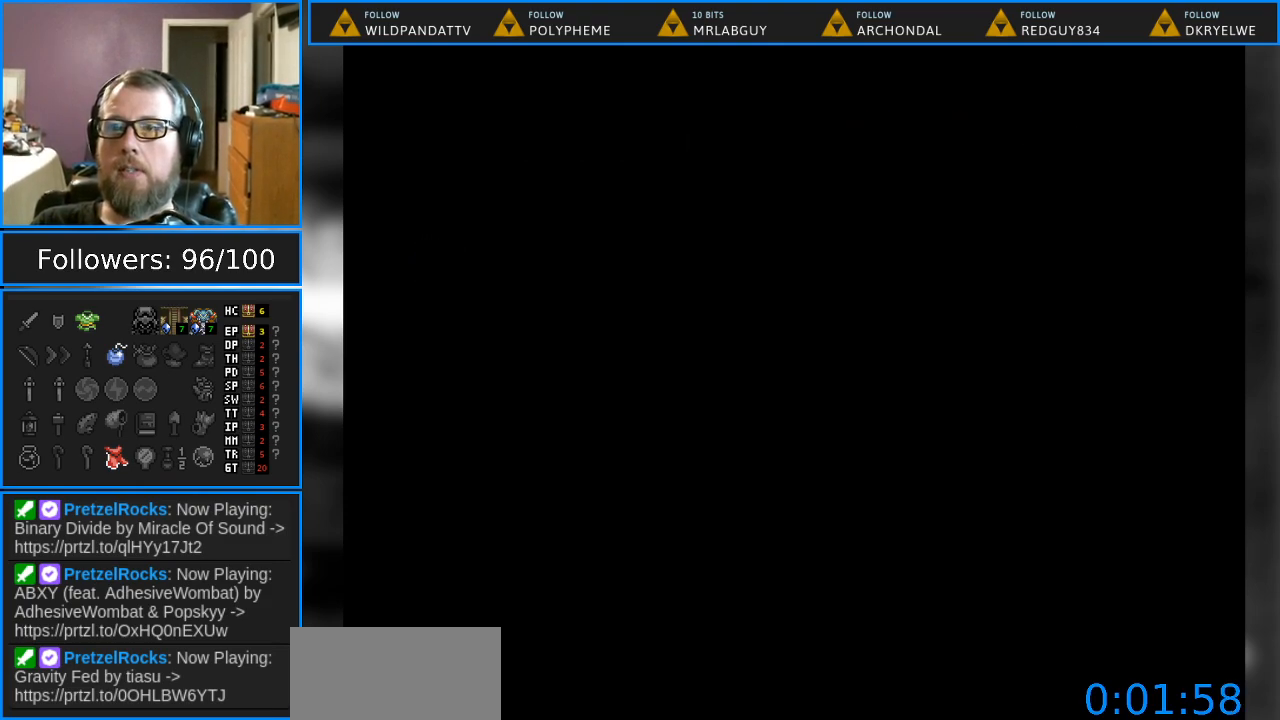
{"buttons": [], "events": []}
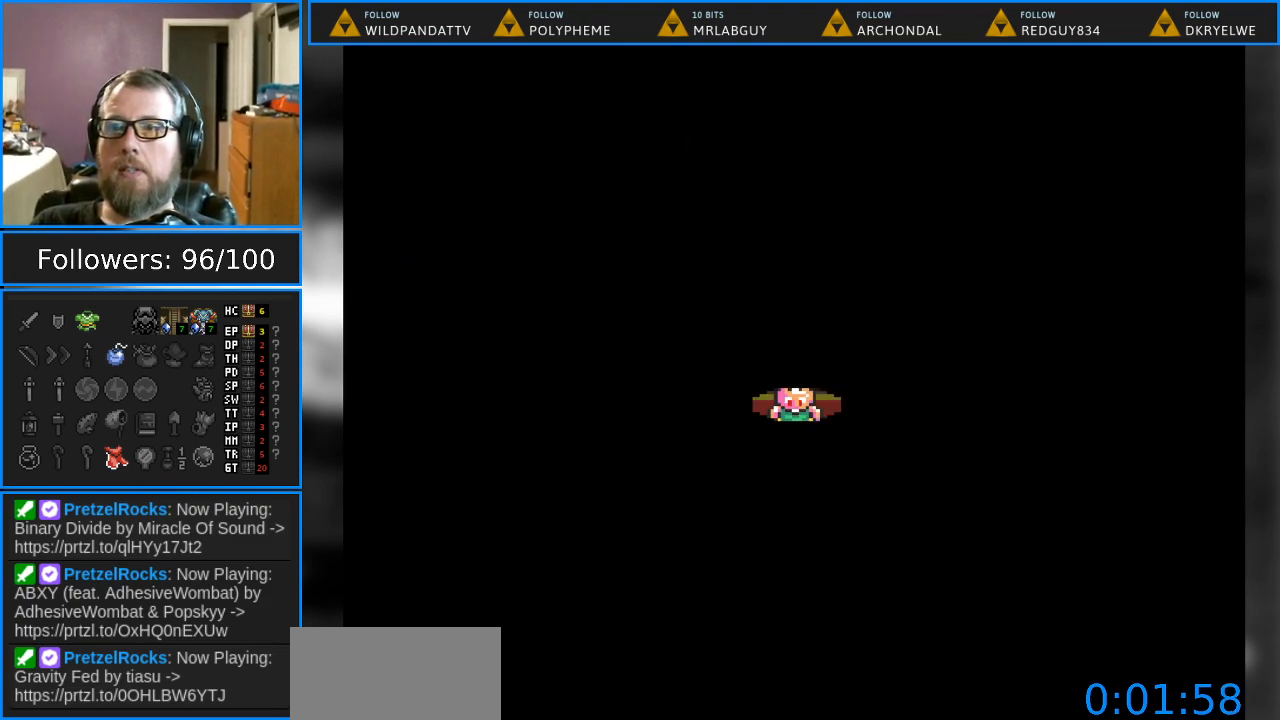
{"buttons": [], "events": []}
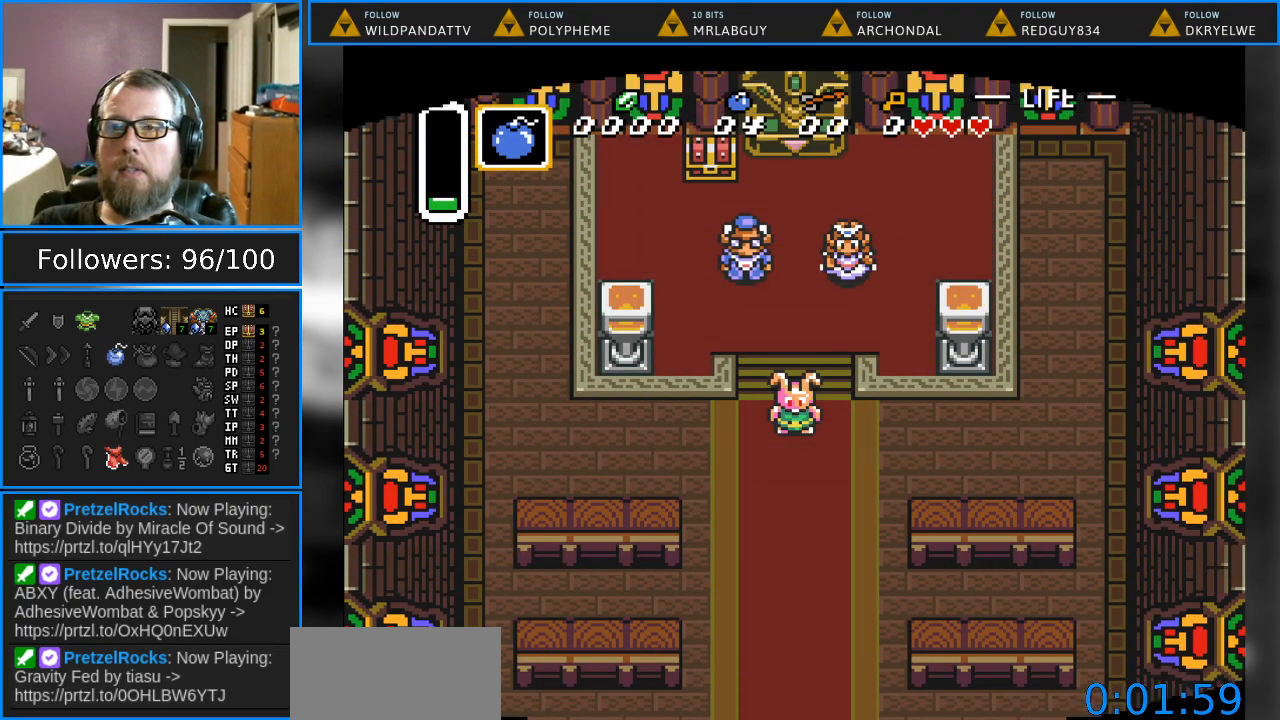
{"buttons": ["DPAD_UP"], "events": [[417, "DPAD_UP", "down"]]}
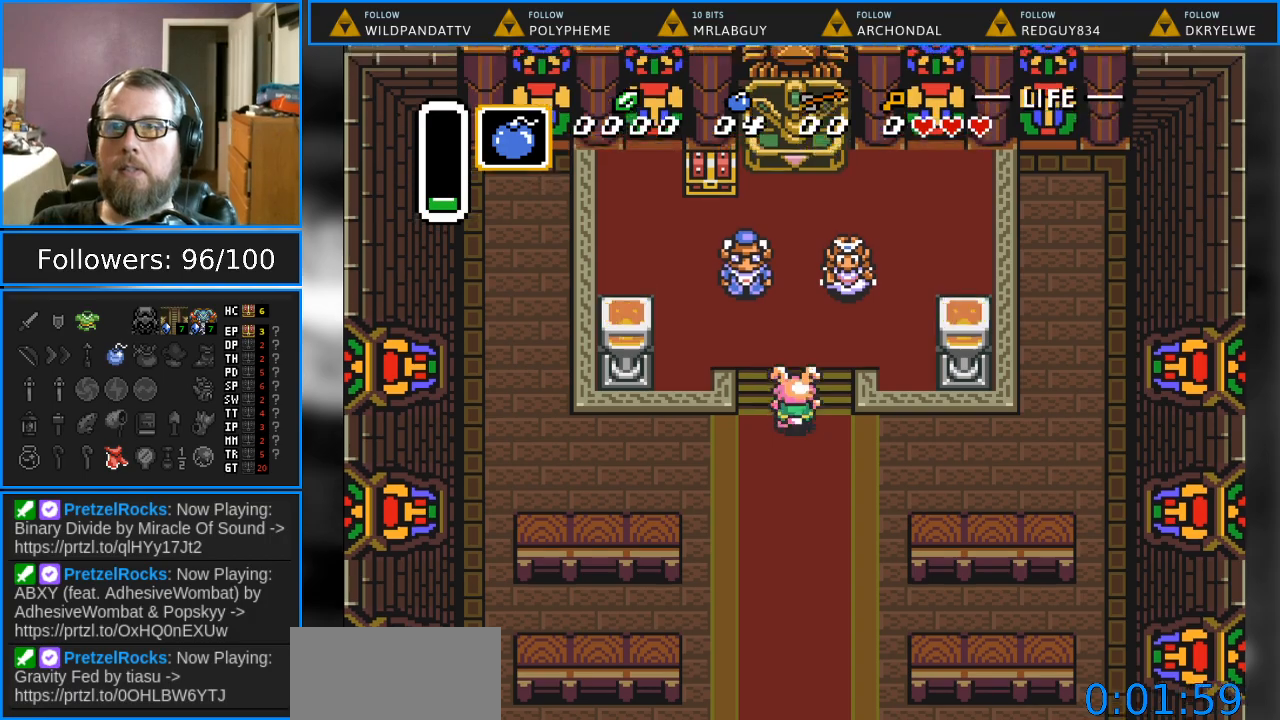
{"buttons": ["DPAD_UP", "DPAD_LEFT"], "events": [[250, "DPAD_LEFT", "down"]]}
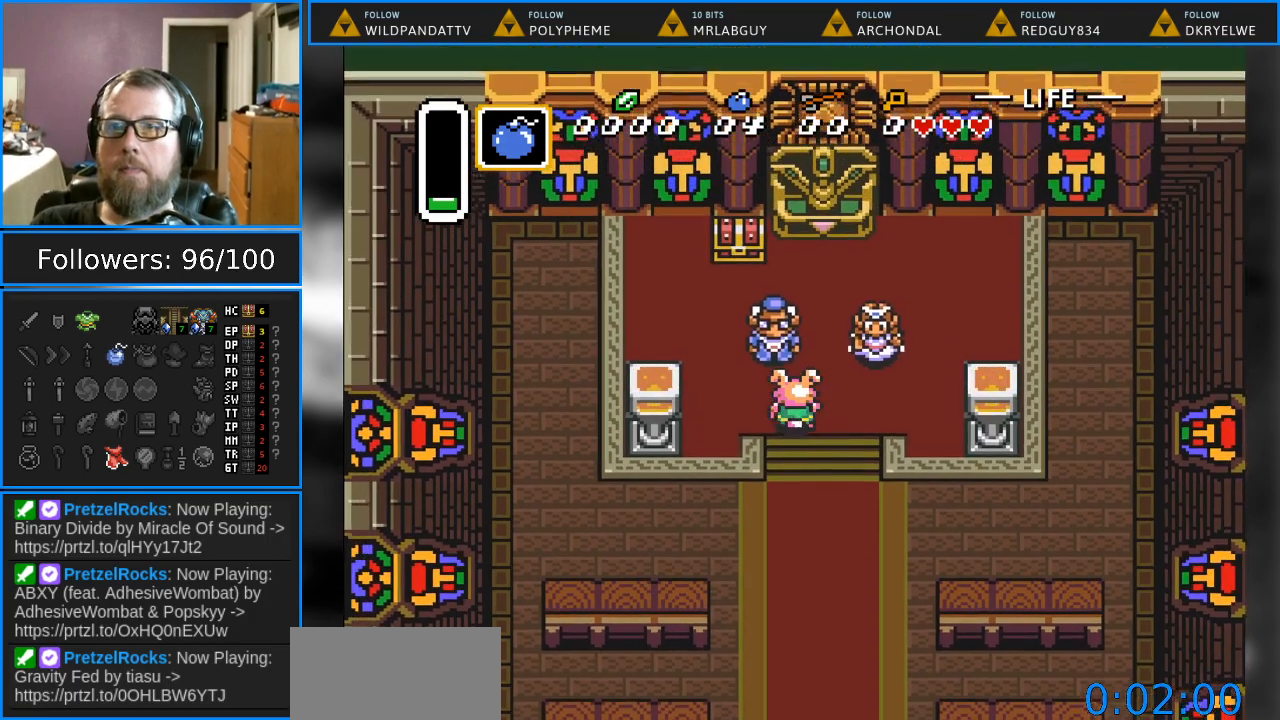
{"buttons": ["DPAD_LEFT"], "events": [[300, "DPAD_LEFT", "up"], [450, "DPAD_UP", "up"], [467, "DPAD_LEFT", "down"]]}
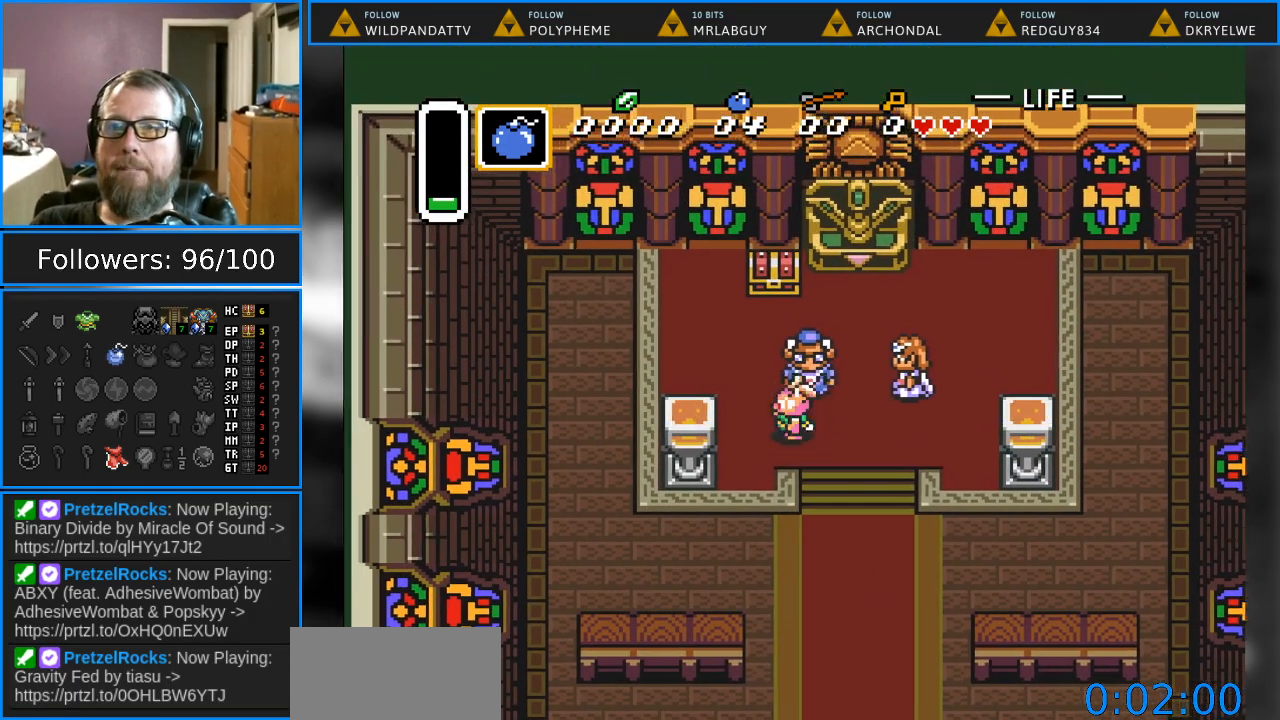
{"buttons": ["DPAD_UP", "DPAD_RIGHT"], "events": [[133, "DPAD_UP", "down"], [167, "DPAD_LEFT", "up"], [500, "DPAD_RIGHT", "down"]]}
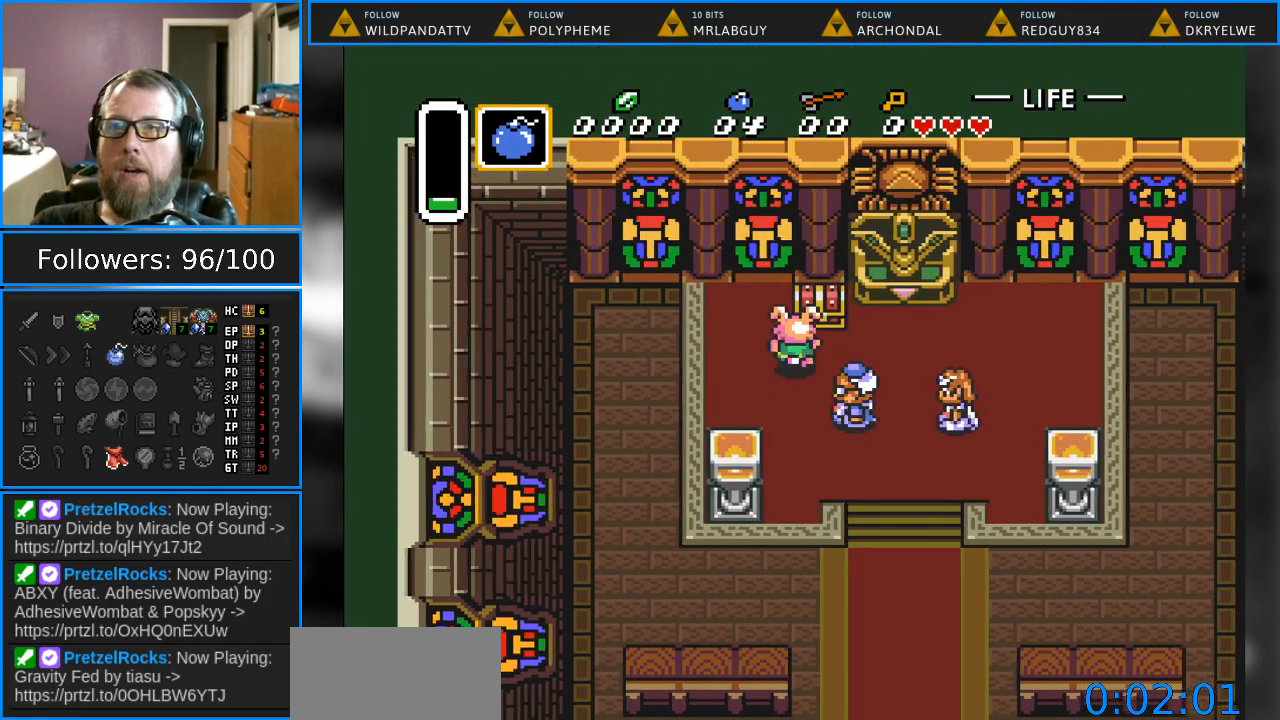
{"buttons": [], "events": [[117, "DPAD_RIGHT", "up"], [200, "A", "down"], [417, "A", "up"], [433, "DPAD_UP", "up"]]}
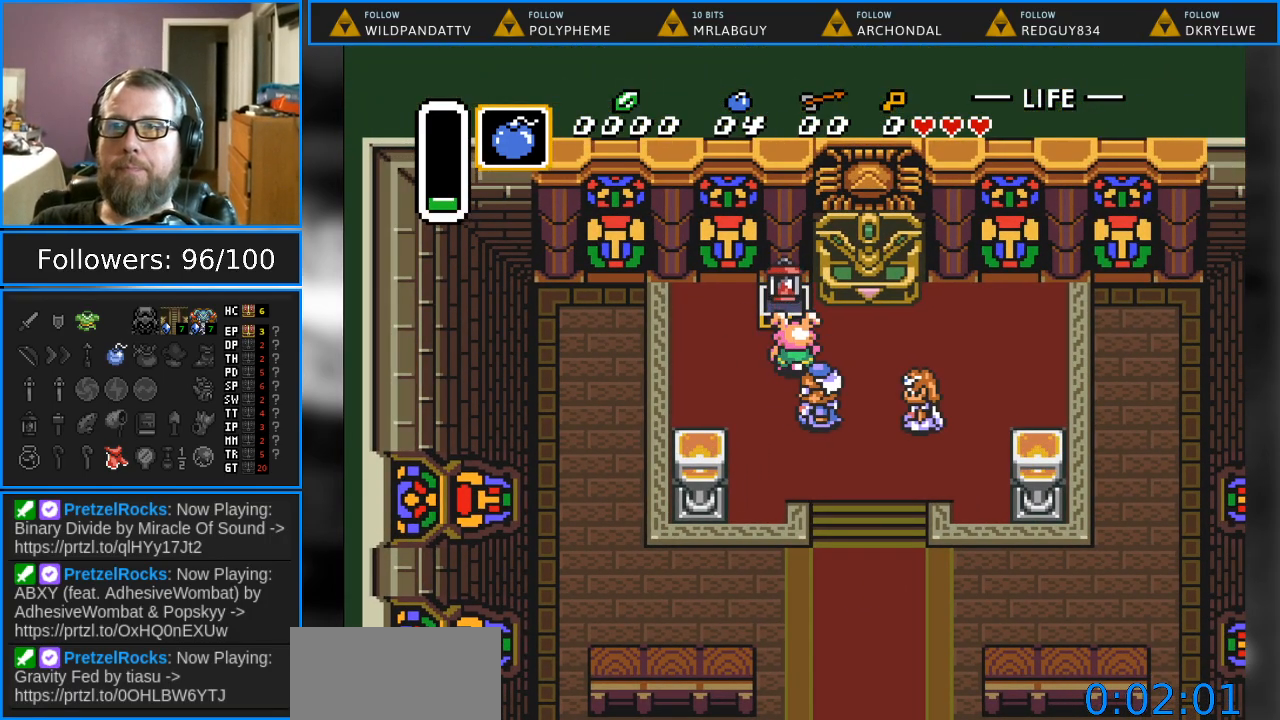
{"buttons": ["DPAD_LEFT"], "events": [[433, "DPAD_LEFT", "down"]]}
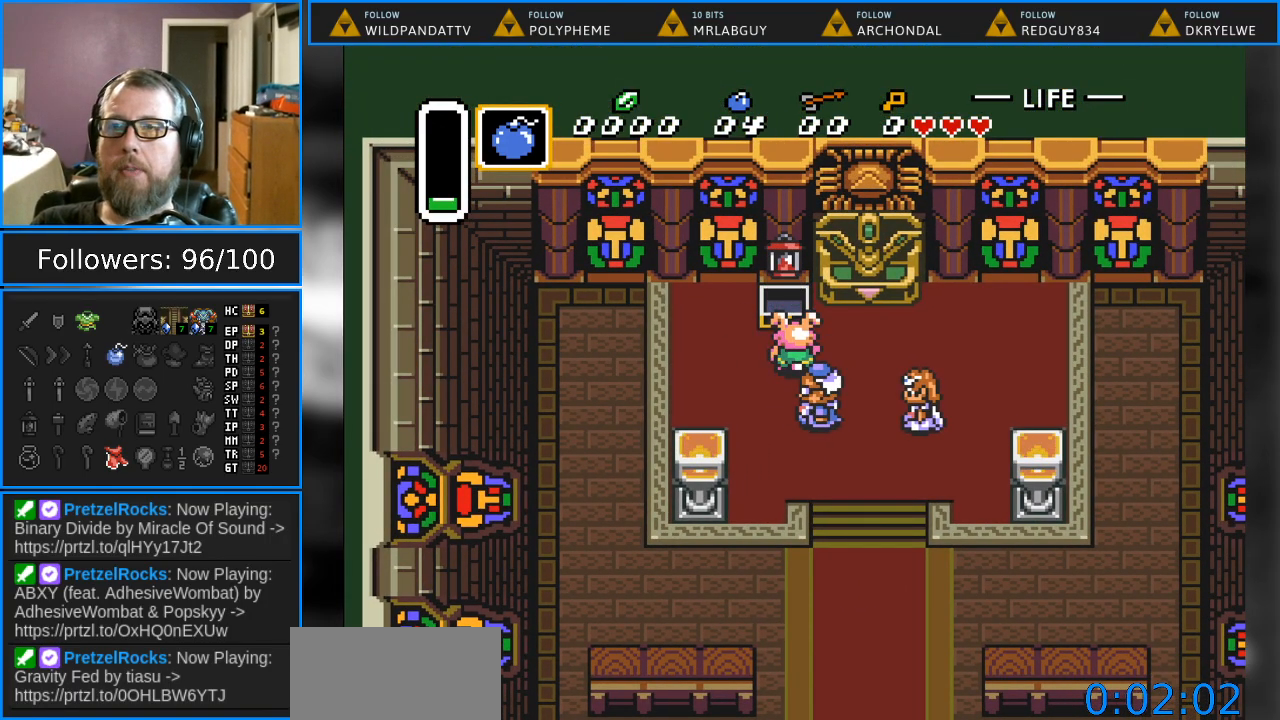
{"buttons": ["DPAD_DOWN"], "events": [[267, "DPAD_DOWN", "down"], [350, "DPAD_LEFT", "up"]]}
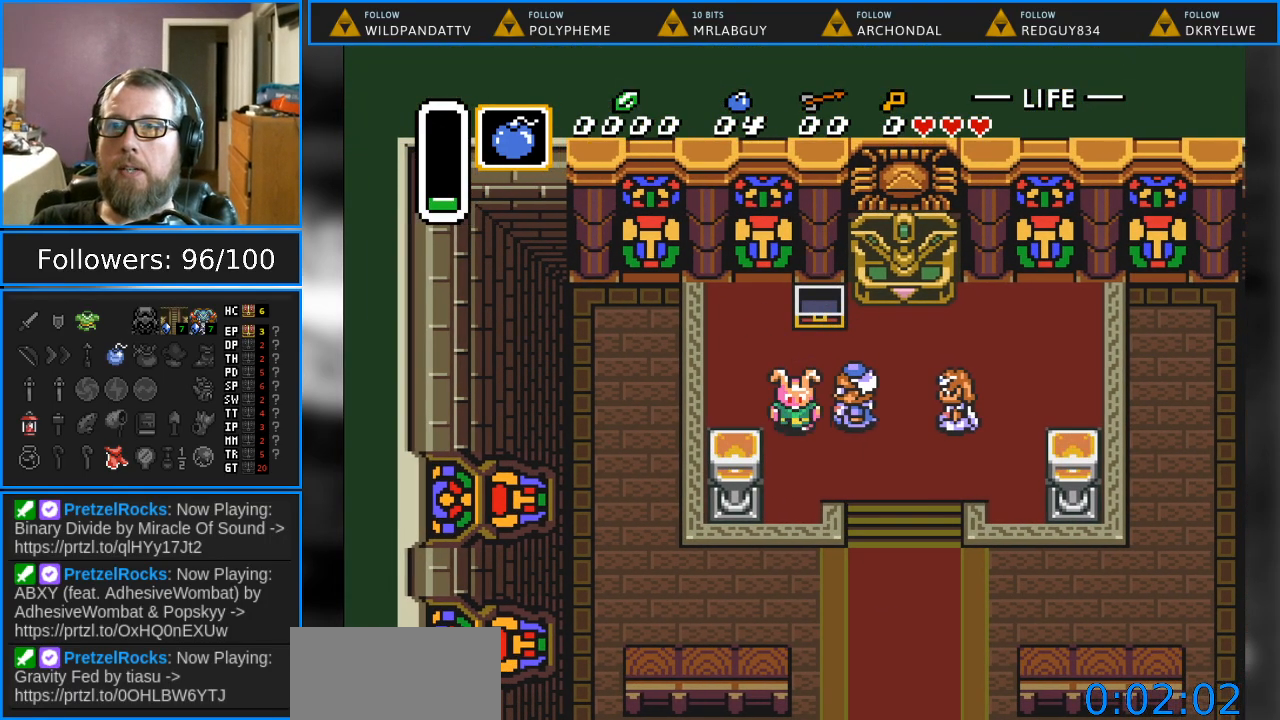
{"buttons": ["DPAD_DOWN", "DPAD_RIGHT"], "events": [[117, "DPAD_RIGHT", "down"]]}
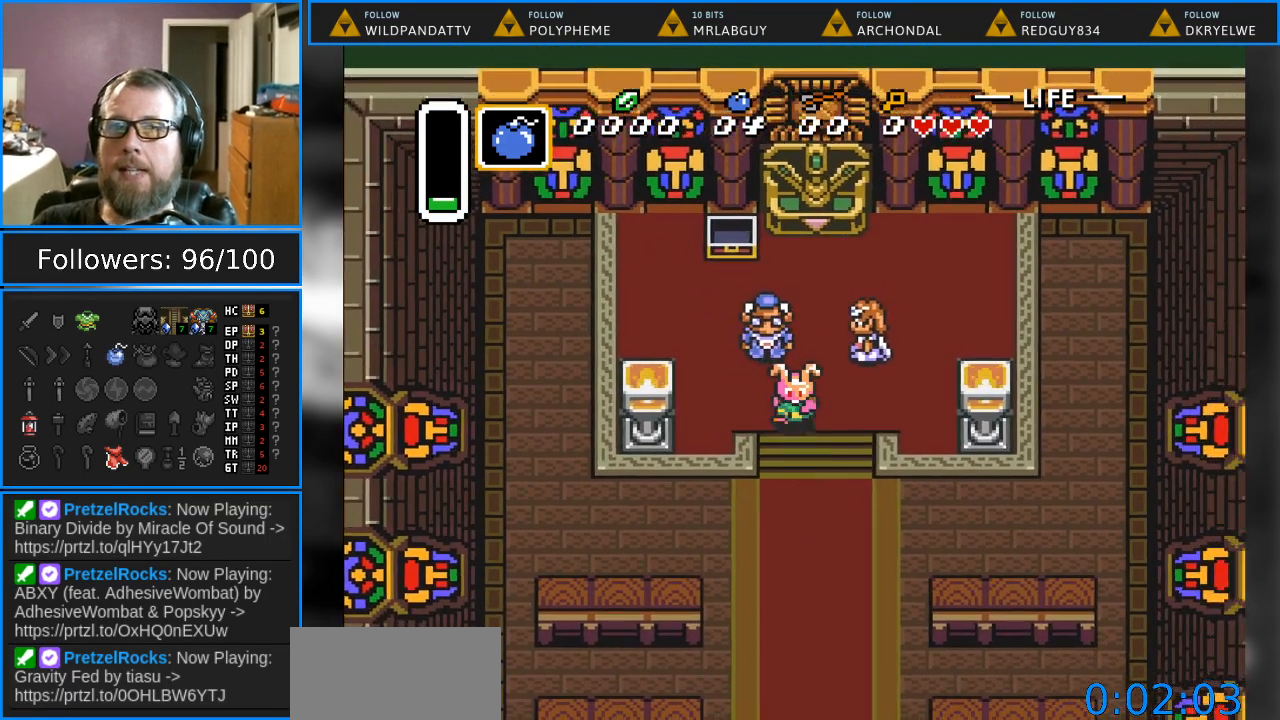
{"buttons": ["DPAD_DOWN"], "events": [[17, "DPAD_RIGHT", "up"]]}
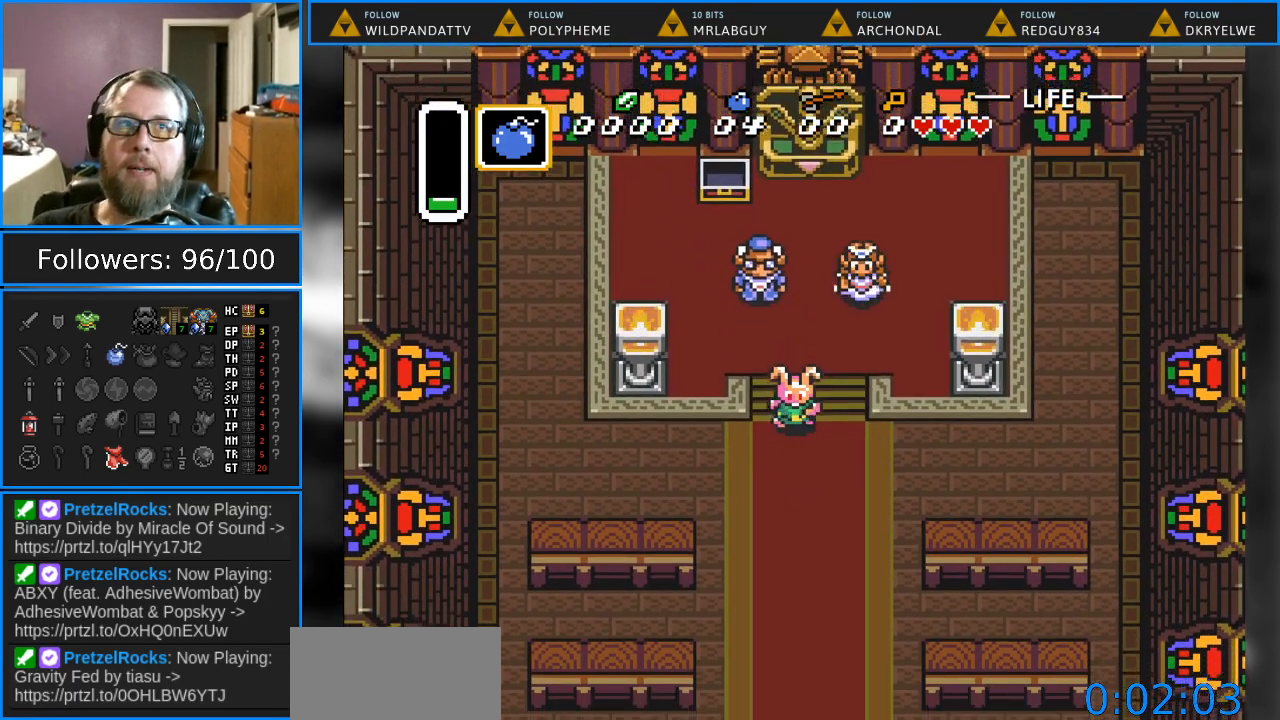
{"buttons": ["DPAD_DOWN"], "events": []}
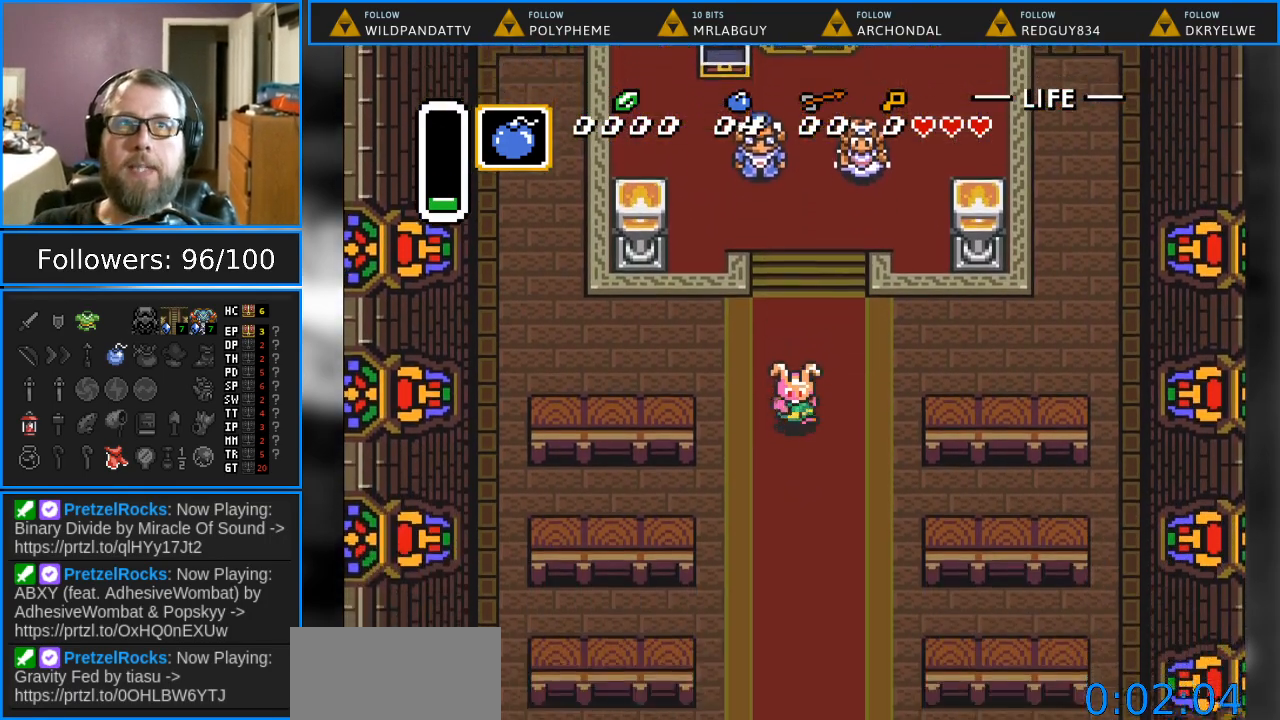
{"buttons": ["DPAD_DOWN"], "events": []}
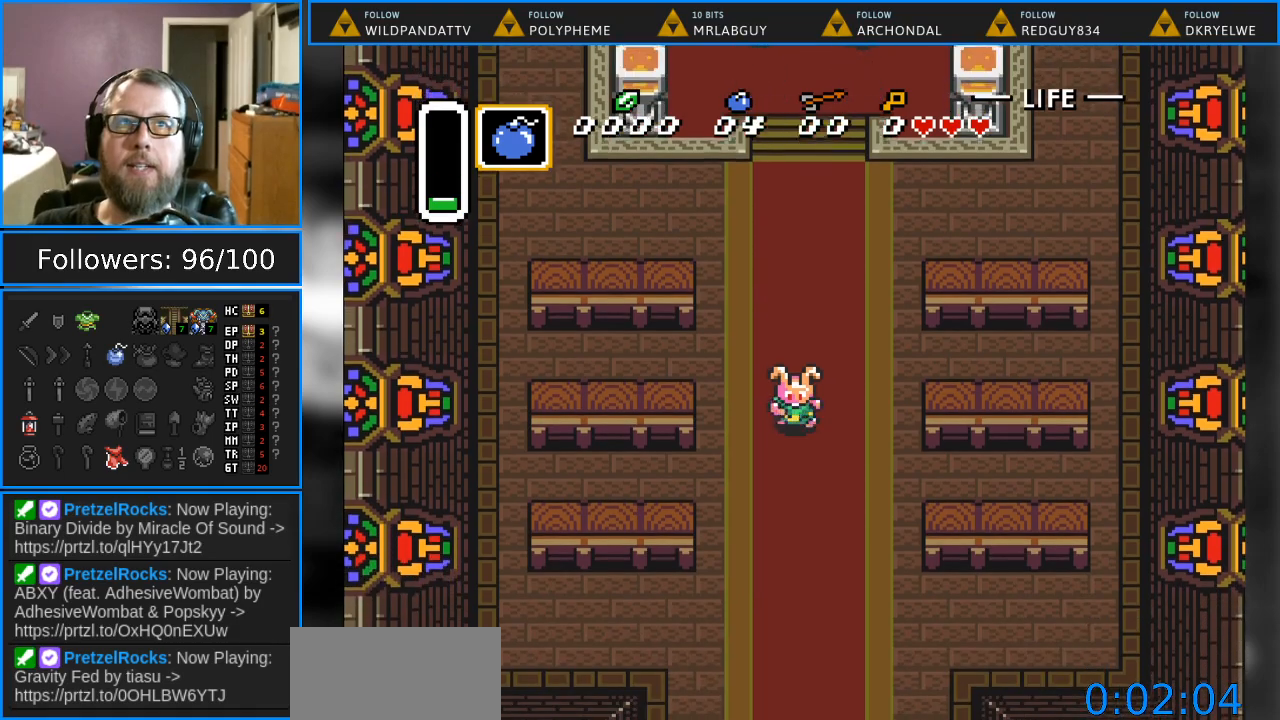
{"buttons": ["DPAD_DOWN"], "events": []}
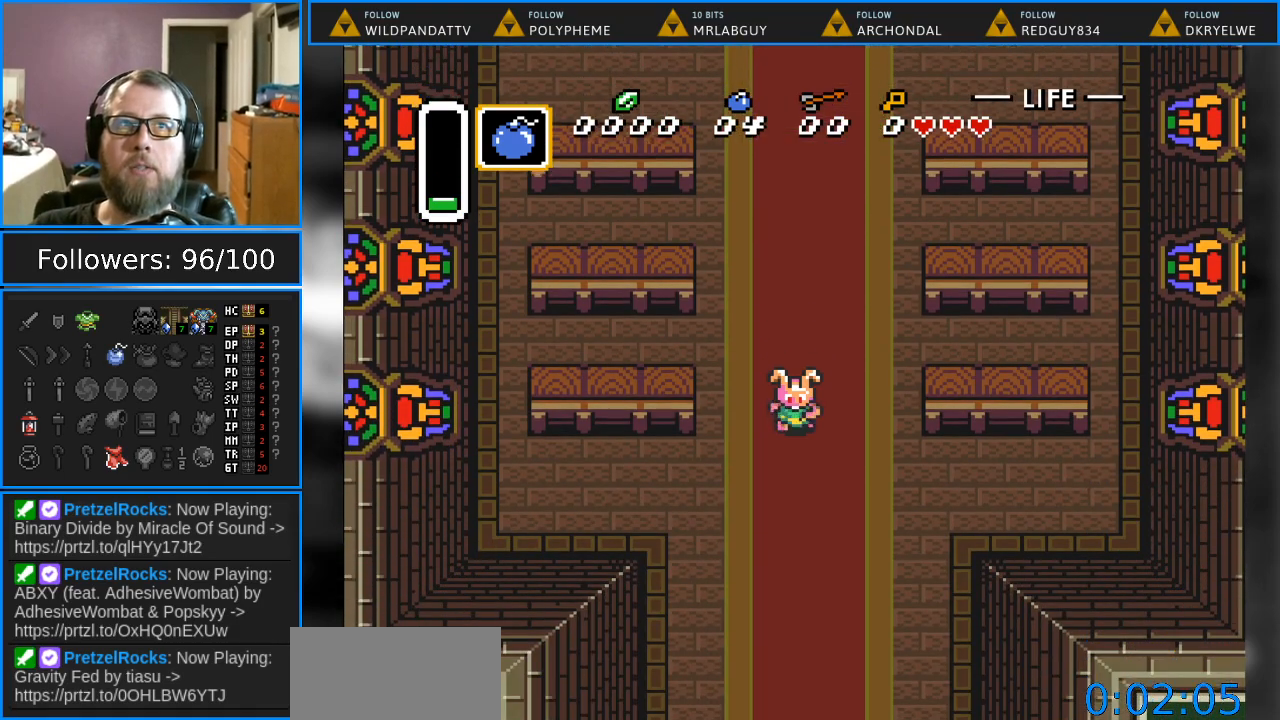
{"buttons": [], "events": [[17, "DPAD_DOWN", "up"]]}
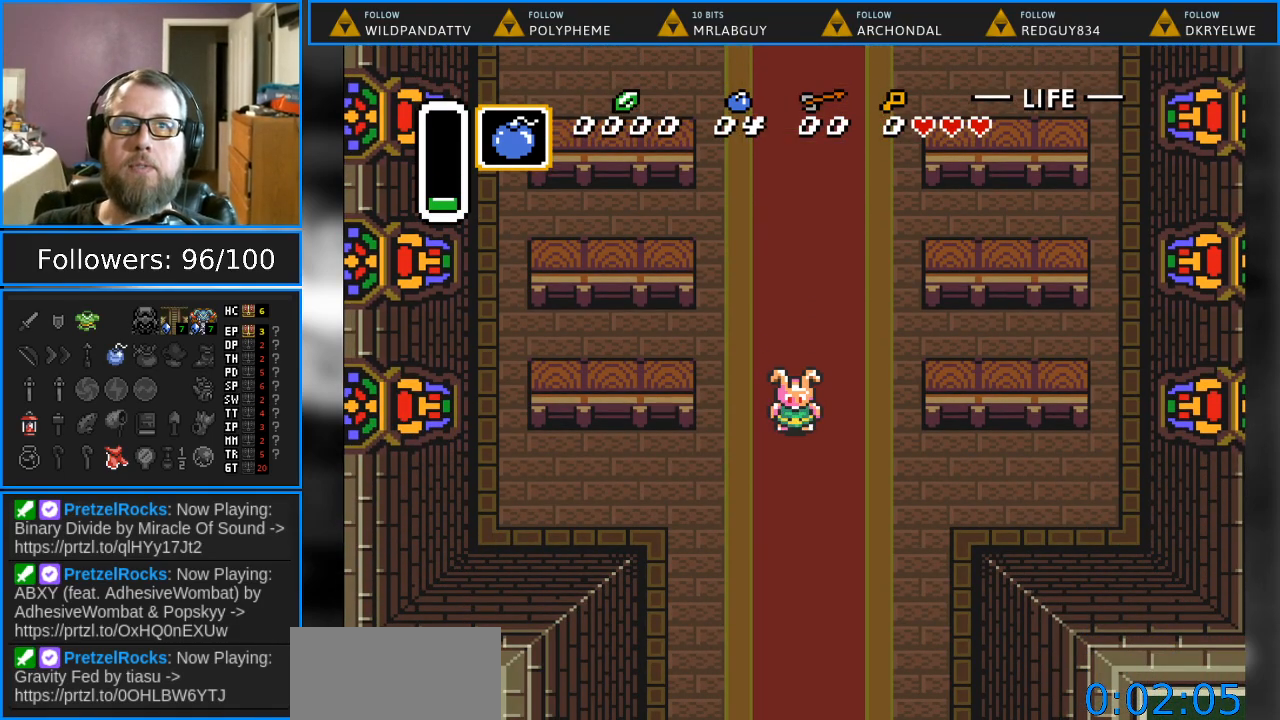
{"buttons": [], "events": []}